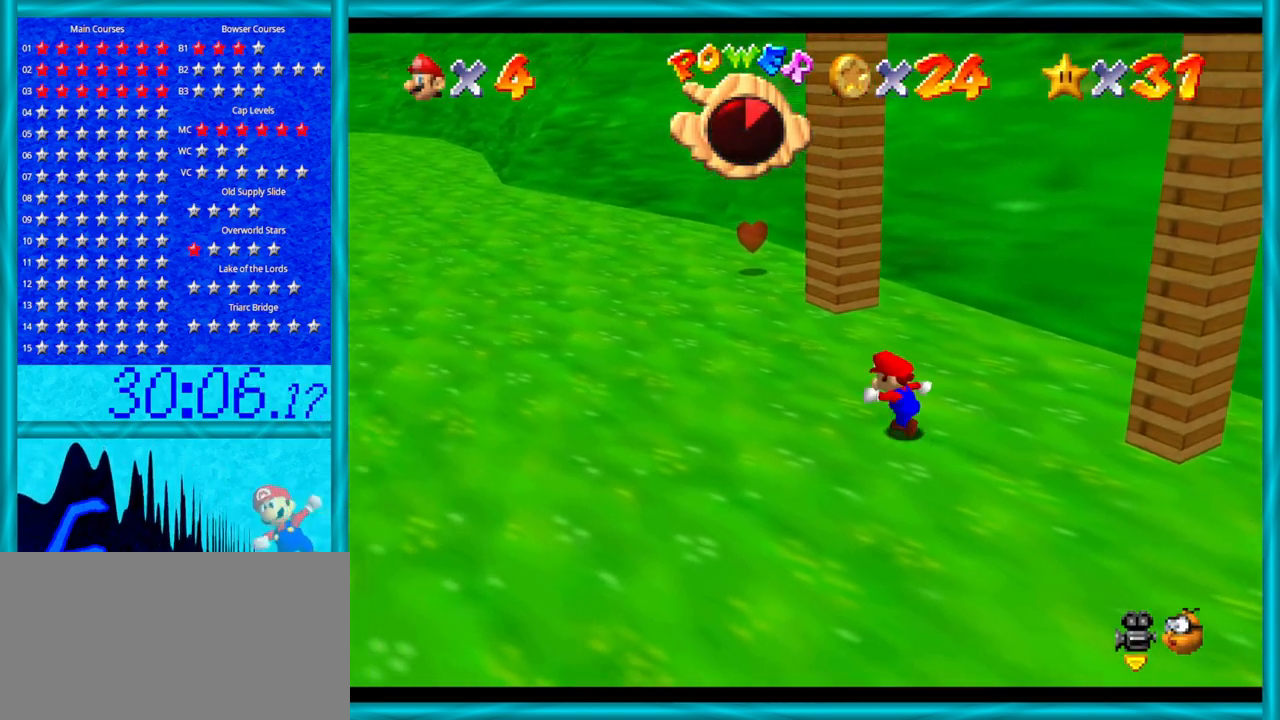
Gameplay with a controller (Nintendo layout); each line is a JSON object with the inputs held at the frame after it. "events" lists button and stick changes between this image and that frame as [ms after this image, input, new state], when the widget could be followed in between. Not read: L1 L3 R3.
{"buttons": [], "left_stick": "left", "events": [[67, "C_LEFT", "down"], [167, "C_LEFT", "up"]]}
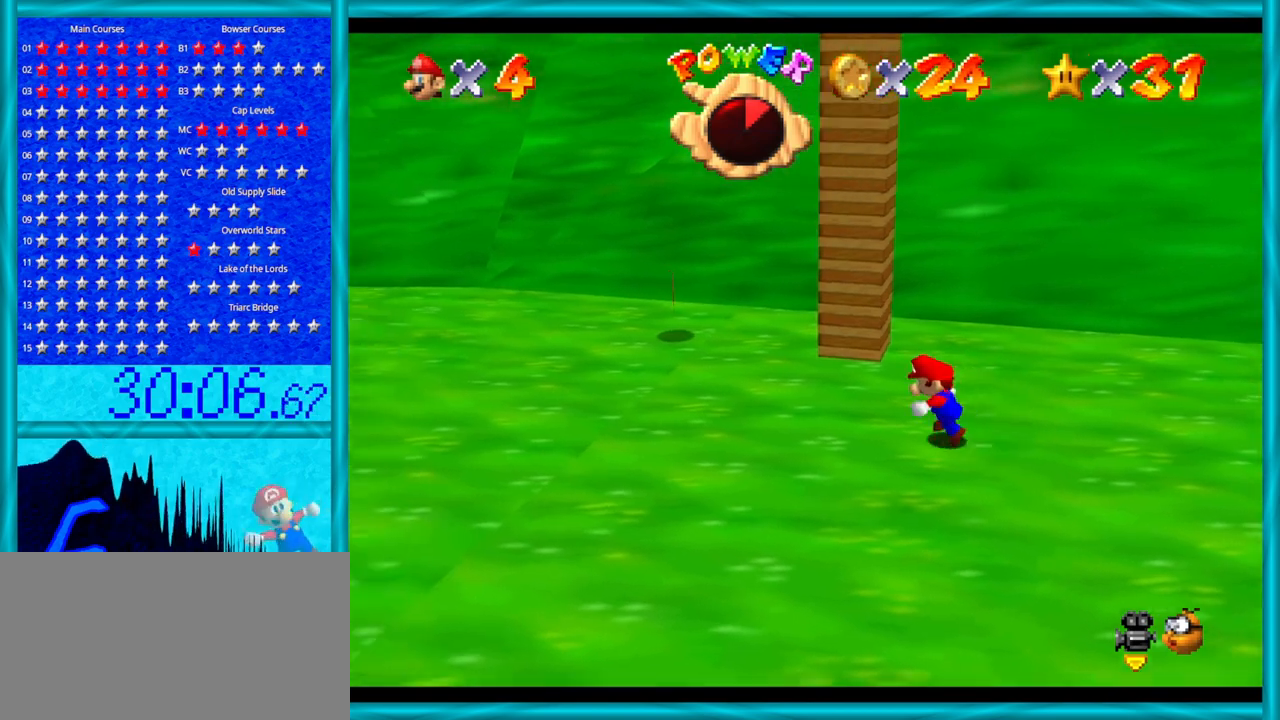
{"buttons": [], "left_stick": "left", "events": []}
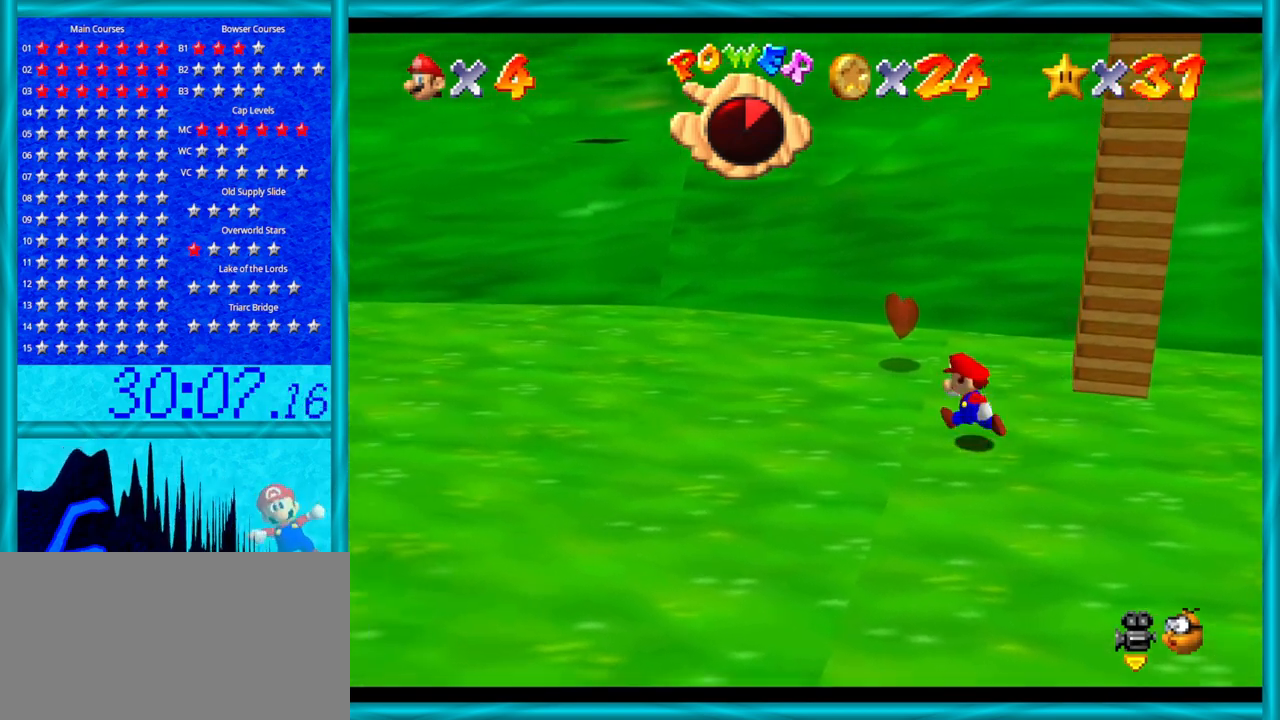
{"buttons": [], "left_stick": "up-right", "events": [[67, "left_stick", "up-left"], [467, "left_stick", "up-right"]]}
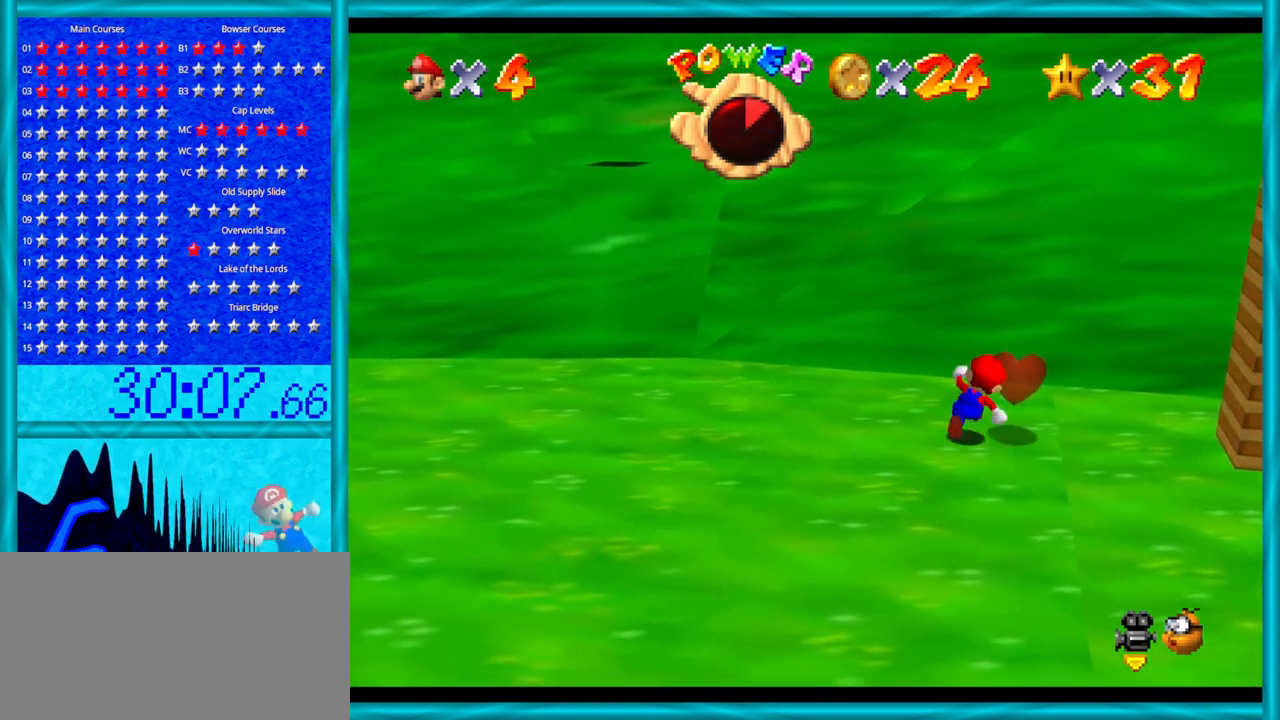
{"buttons": [], "left_stick": "right", "events": [[450, "left_stick", "right"]]}
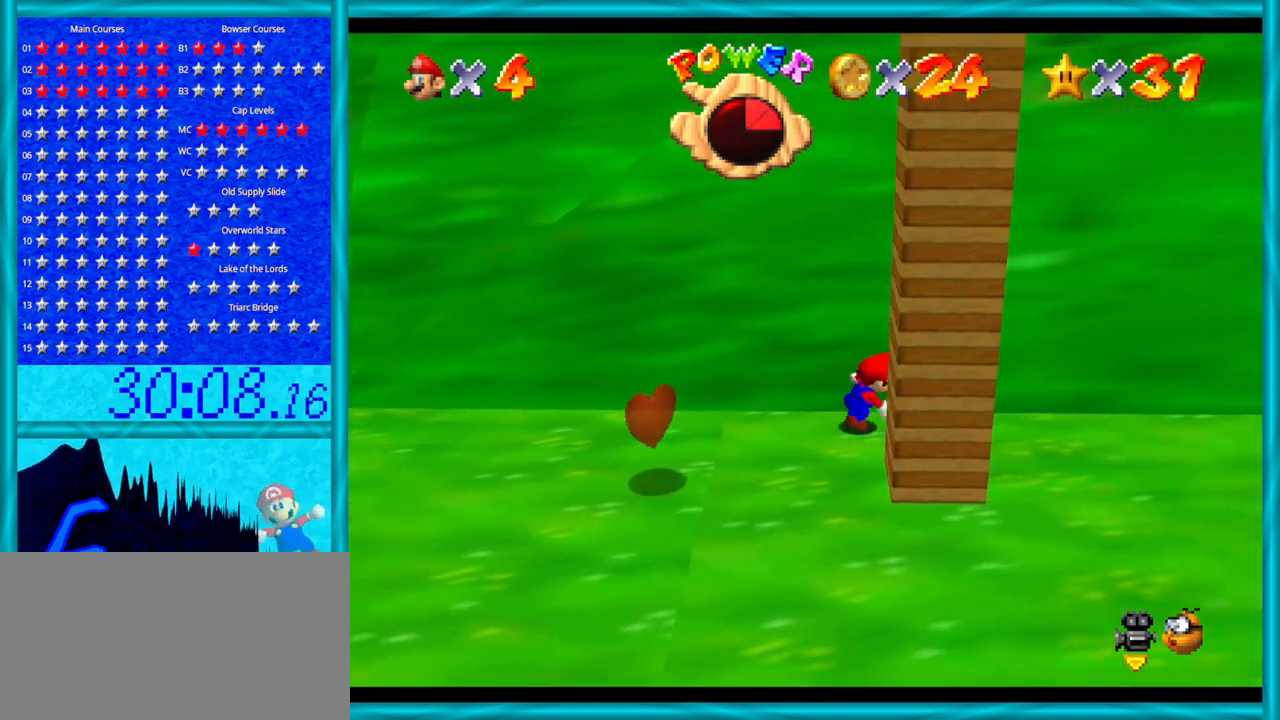
{"buttons": [], "left_stick": "down-right", "events": [[283, "left_stick", "down-right"]]}
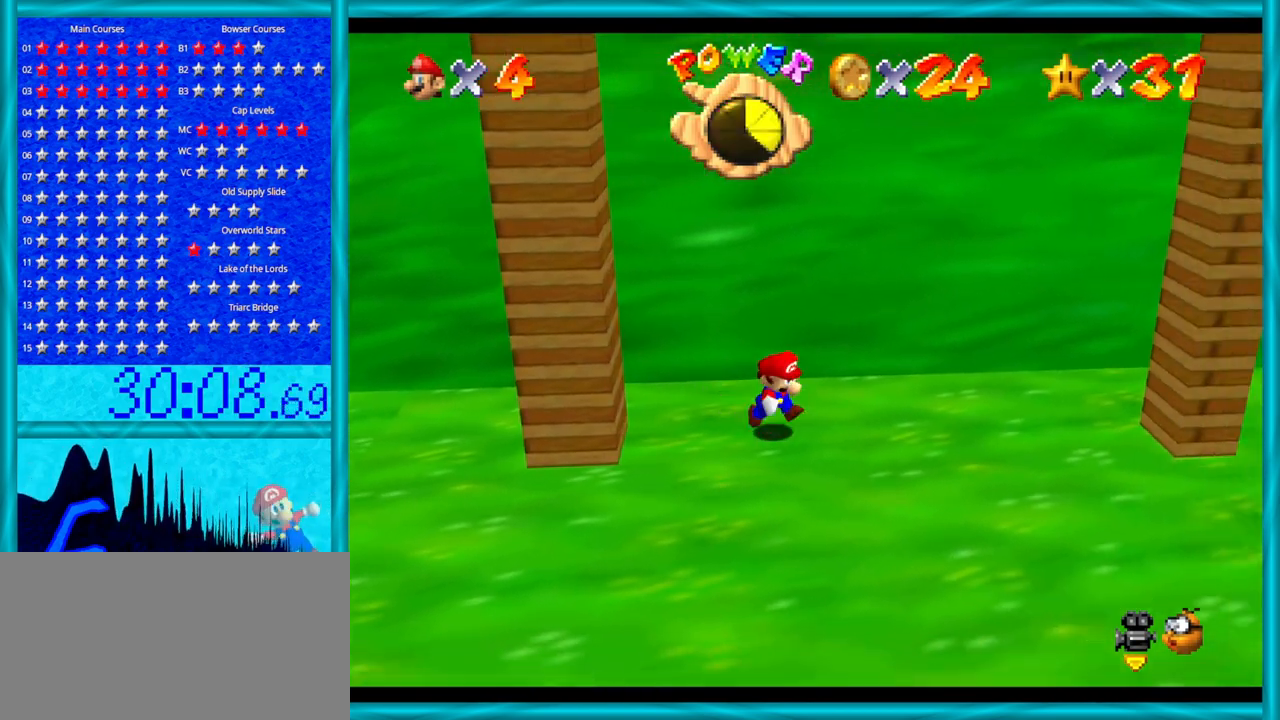
{"buttons": [], "left_stick": "right", "events": [[350, "left_stick", "right"]]}
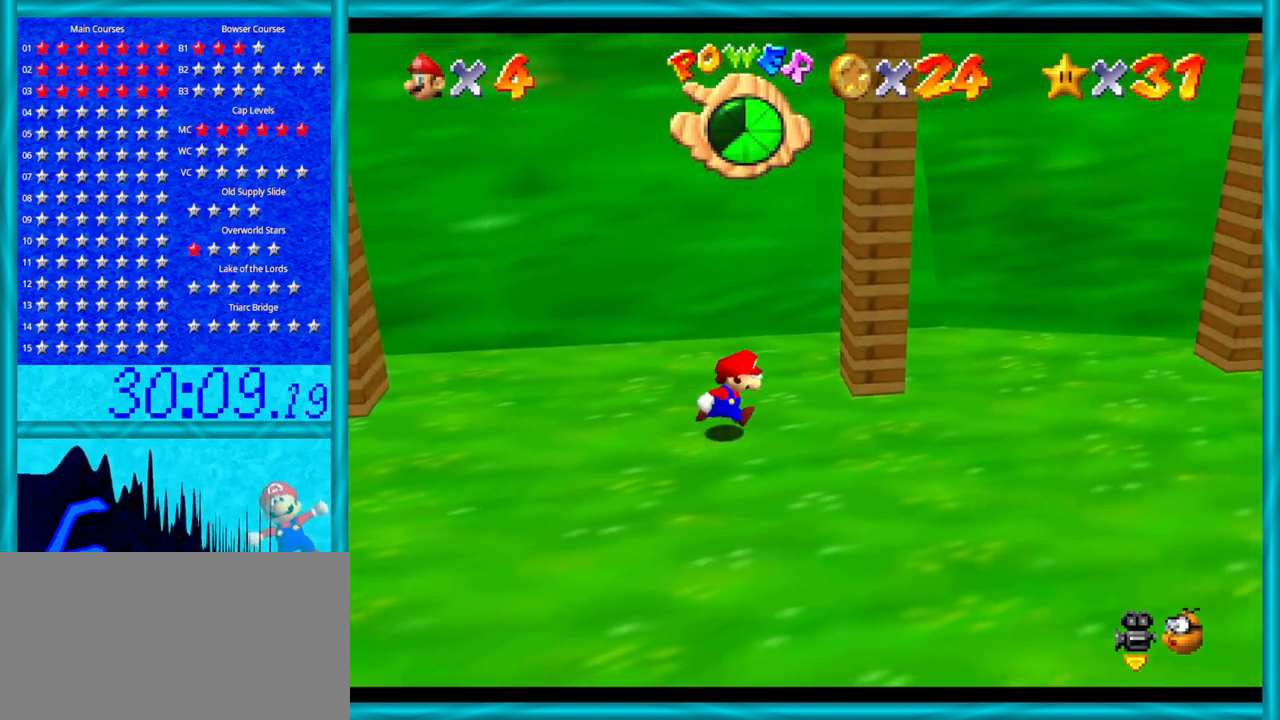
{"buttons": [], "left_stick": "up", "events": [[283, "left_stick", "center"], [417, "left_stick", "up"]]}
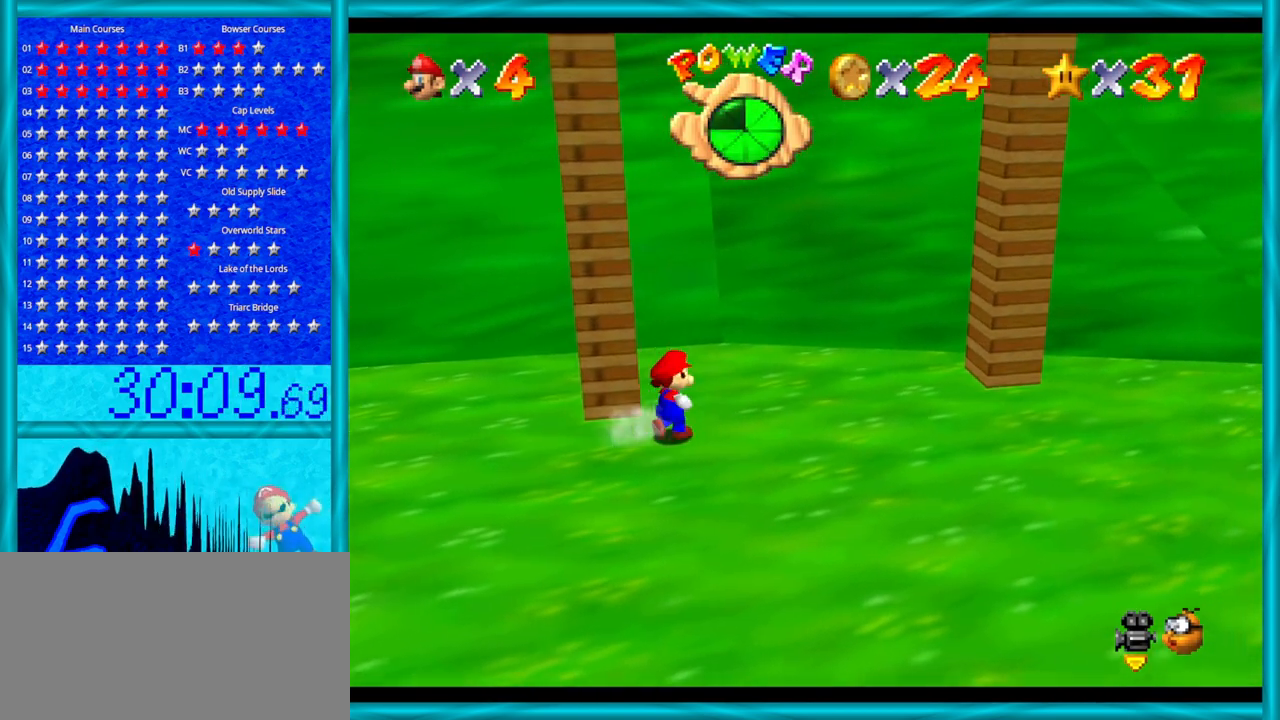
{"buttons": [], "left_stick": "right", "events": [[167, "left_stick", "right"]]}
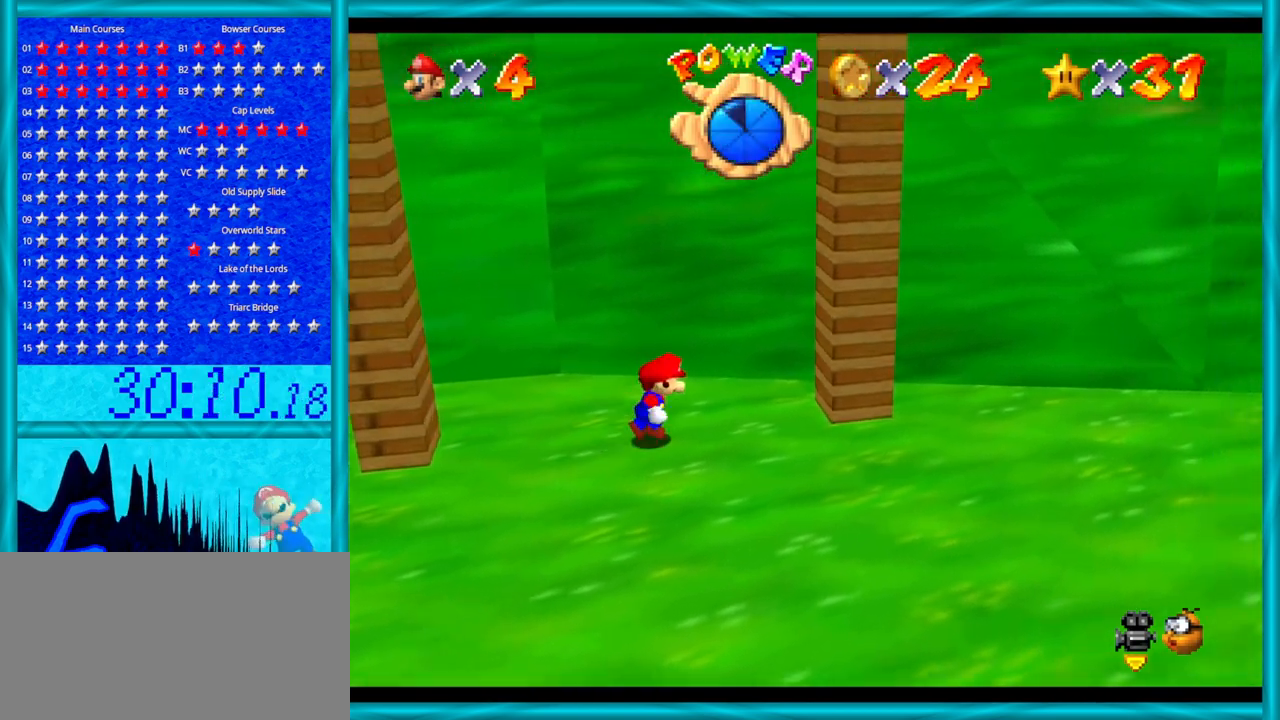
{"buttons": ["A"], "left_stick": "left", "events": [[133, "A", "down"], [283, "A", "up"], [417, "left_stick", "left"], [450, "A", "down"]]}
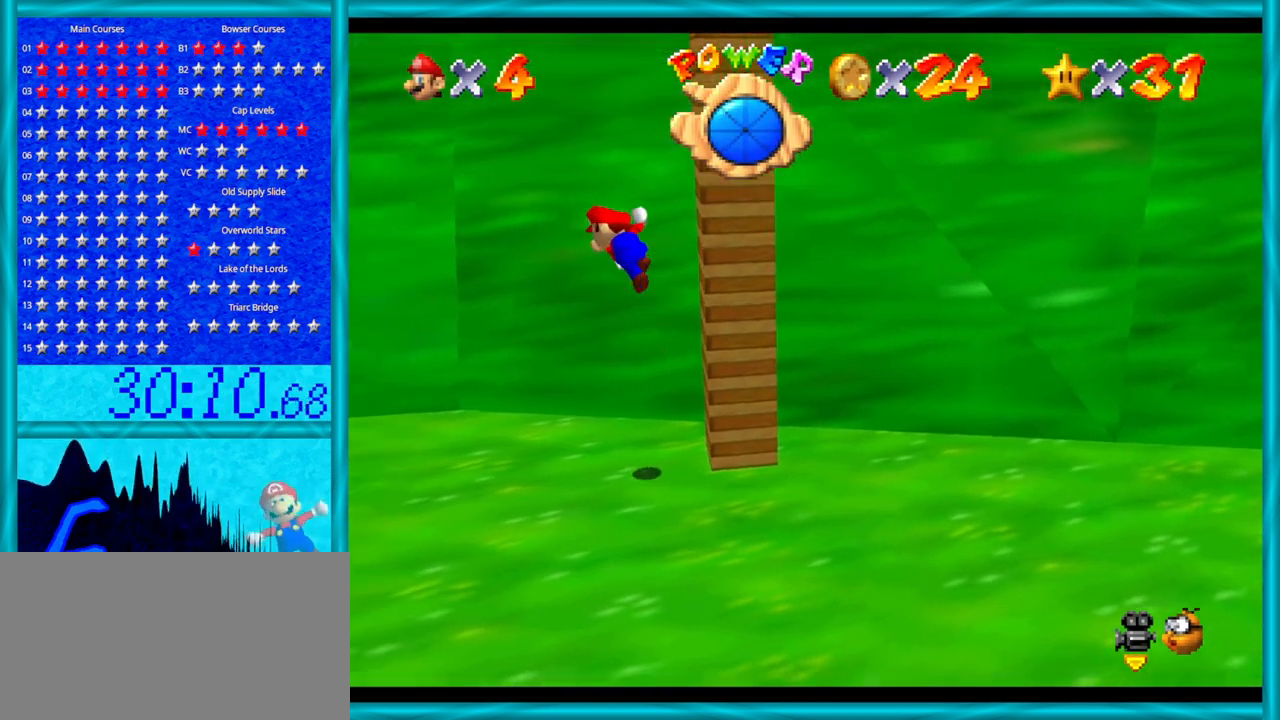
{"buttons": [], "left_stick": "left", "events": [[450, "A", "up"]]}
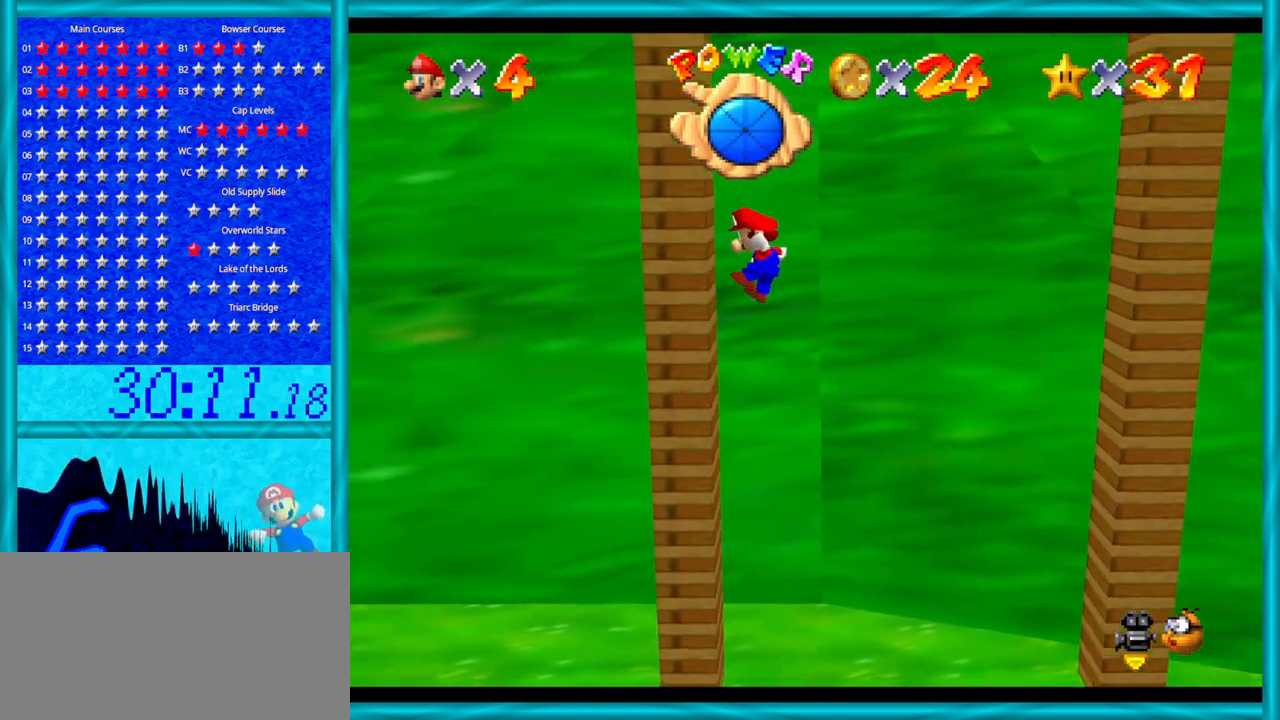
{"buttons": ["A"], "left_stick": "right", "events": [[100, "left_stick", "up"], [133, "A", "down"], [167, "left_stick", "right"]]}
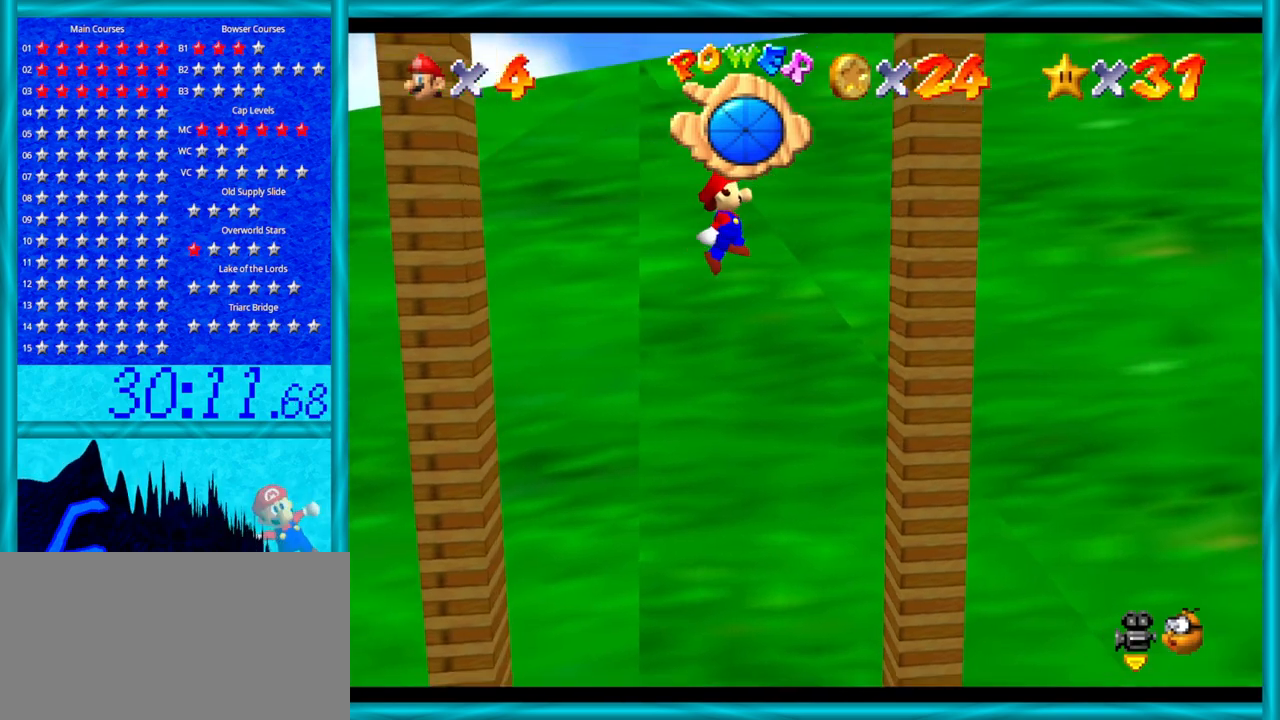
{"buttons": ["A"], "left_stick": "left", "events": [[167, "A", "up"], [217, "left_stick", "up"], [283, "left_stick", "left"], [317, "A", "down"]]}
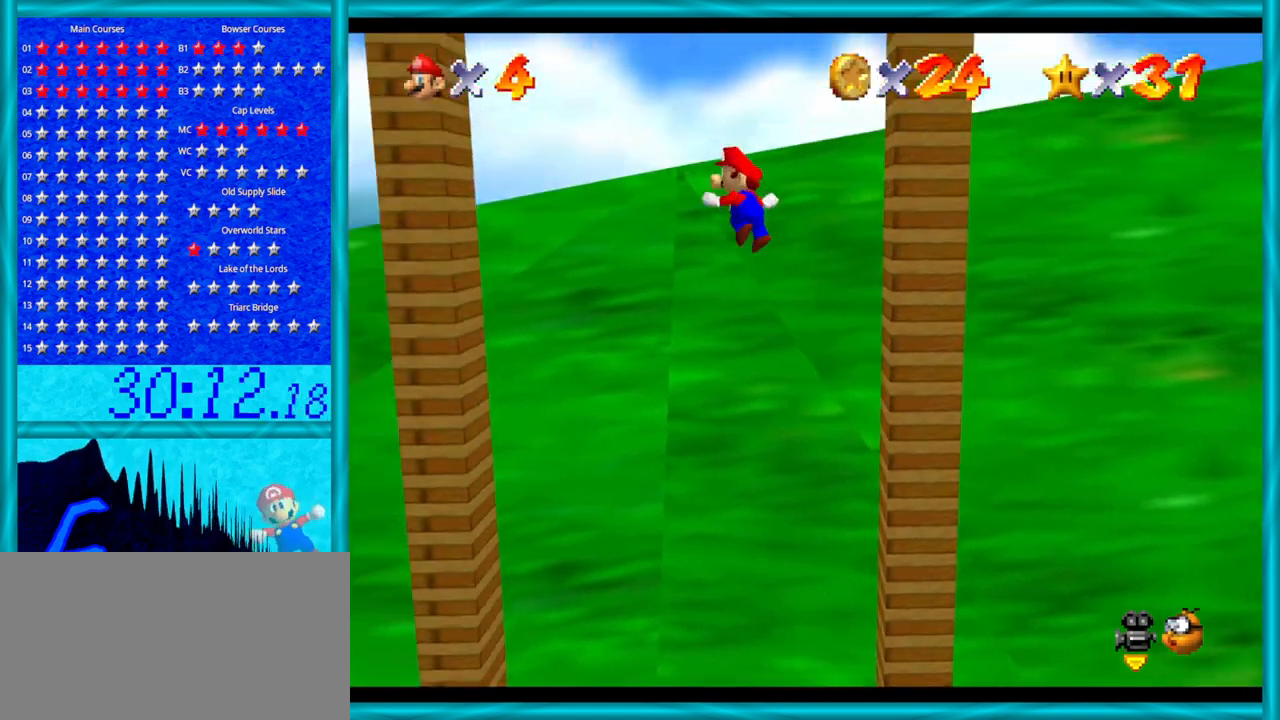
{"buttons": ["A"], "left_stick": "right", "events": [[317, "A", "up"], [483, "A", "down"], [483, "left_stick", "right"]]}
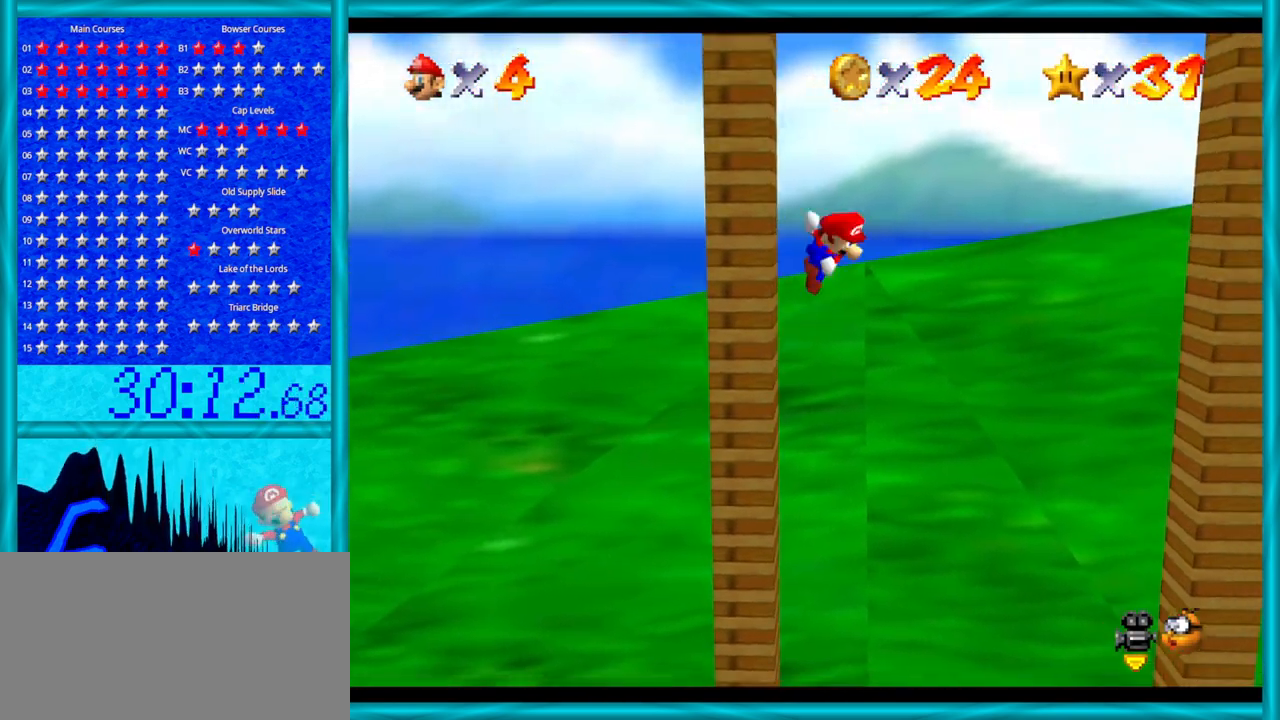
{"buttons": [], "left_stick": "right", "events": [[483, "A", "up"]]}
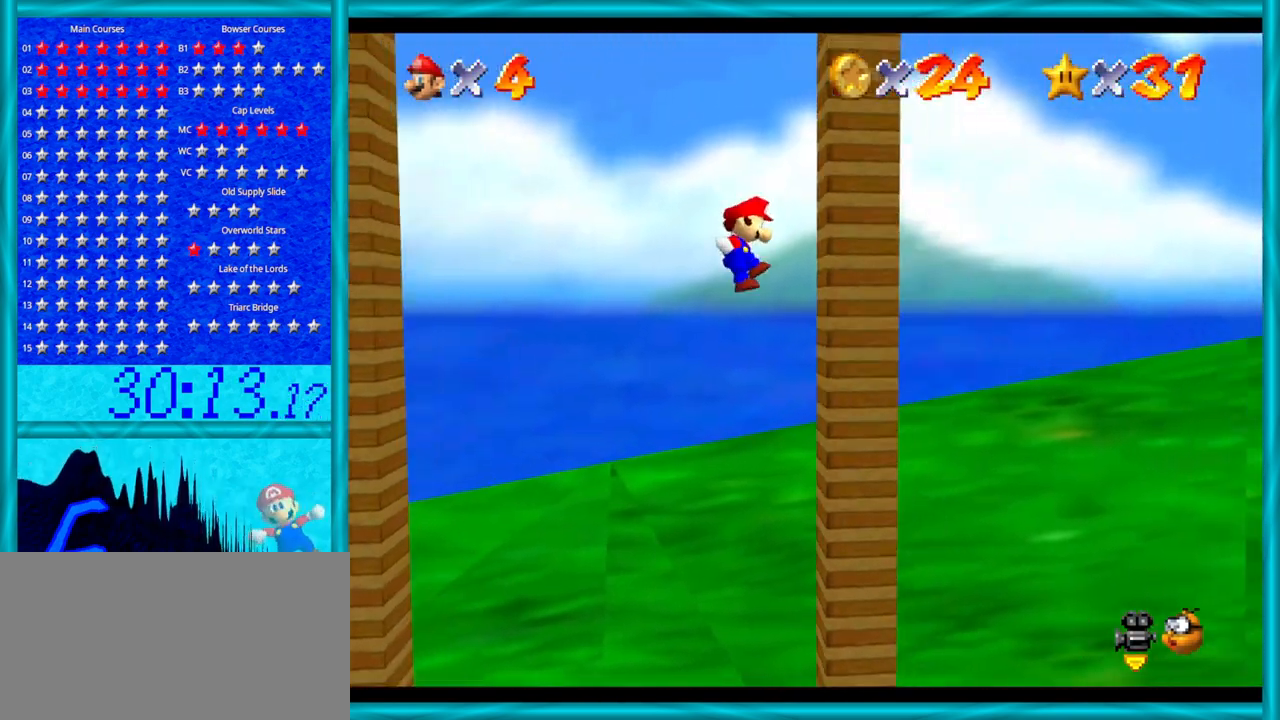
{"buttons": [], "left_stick": "left", "events": [[133, "left_stick", "left"], [167, "A", "down"], [483, "A", "up"]]}
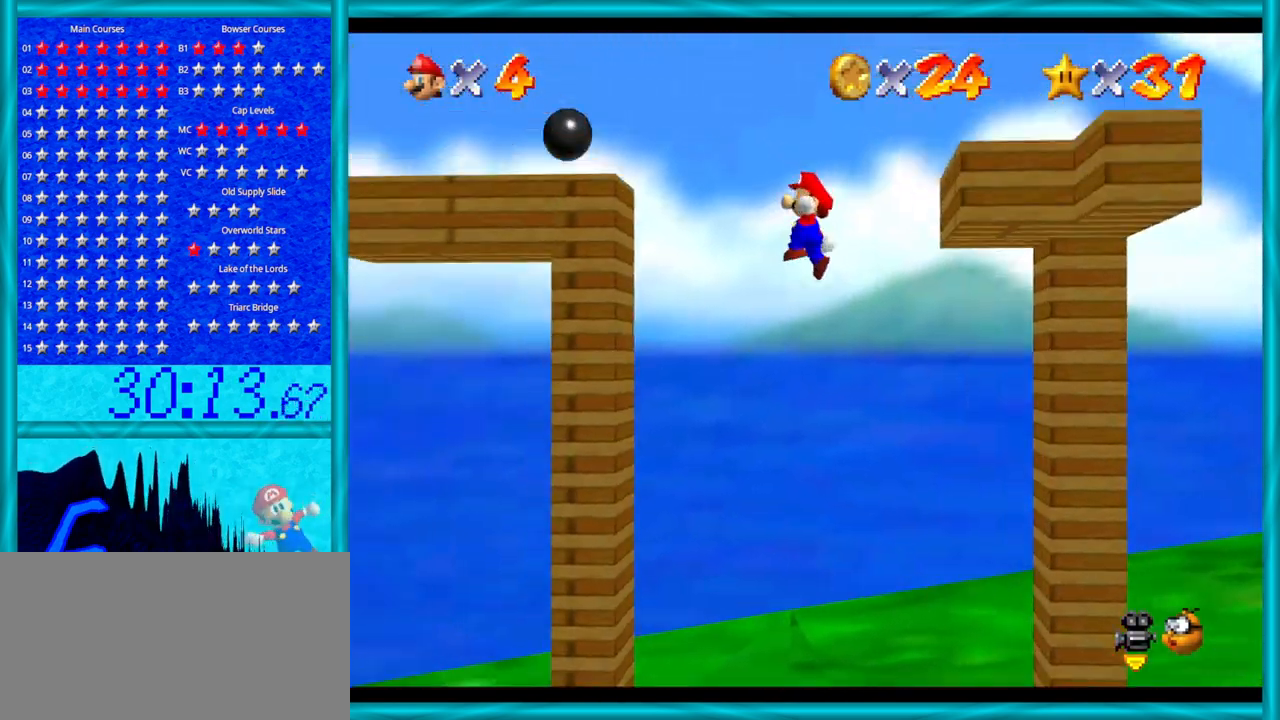
{"buttons": [], "left_stick": "right", "events": [[133, "left_stick", "center"], [317, "A", "down"], [417, "left_stick", "right"], [483, "A", "up"]]}
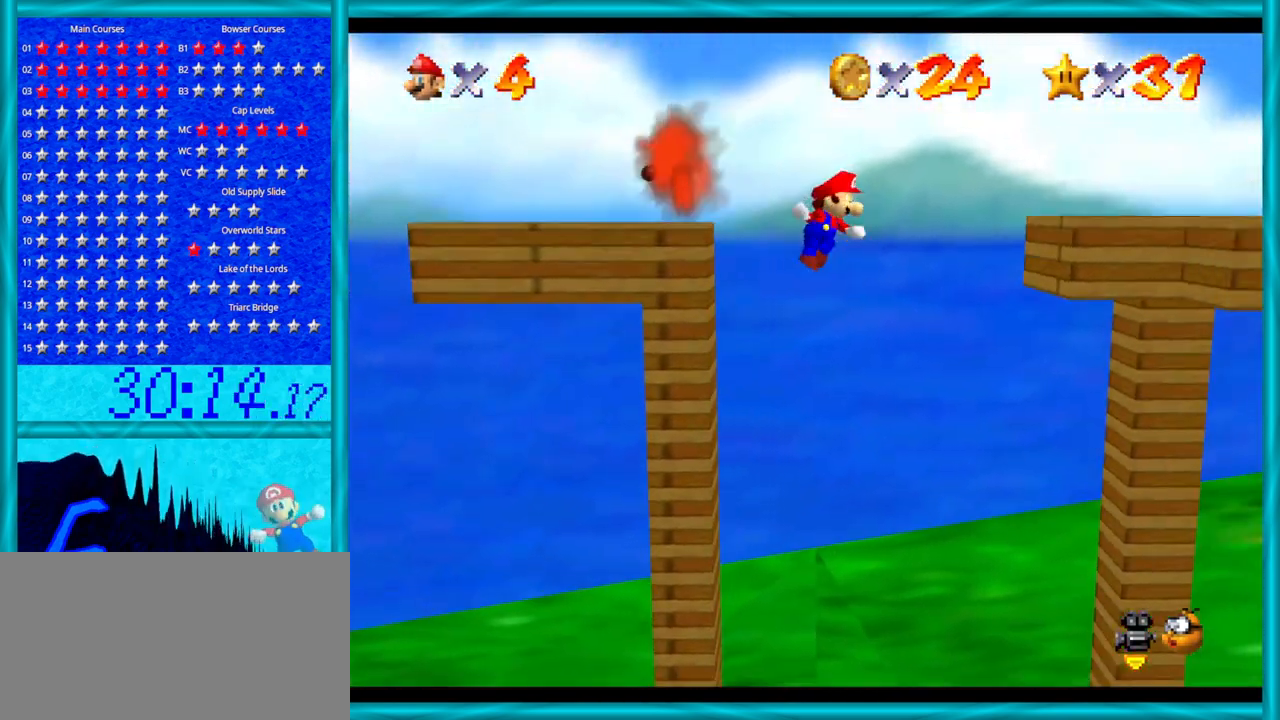
{"buttons": ["A"], "left_stick": "up-left", "events": [[383, "A", "down"], [483, "left_stick", "up-left"]]}
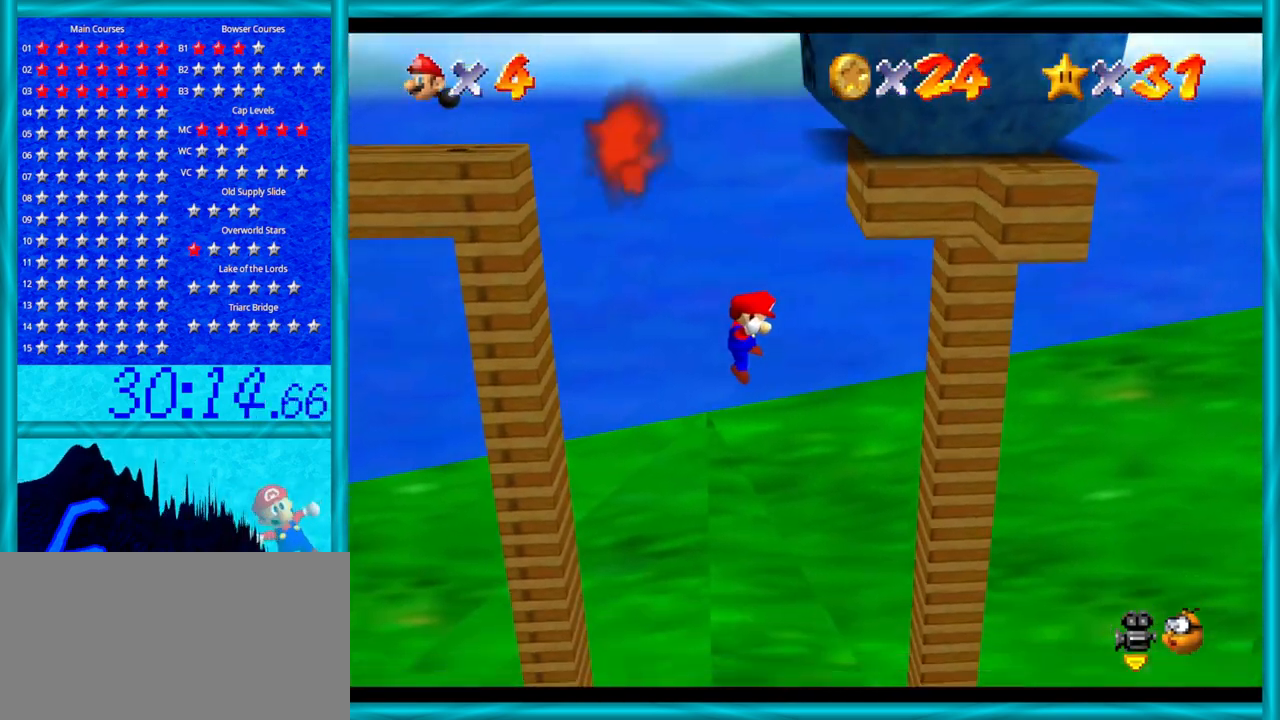
{"buttons": [], "left_stick": "center", "events": [[100, "left_stick", "center"], [200, "A", "up"]]}
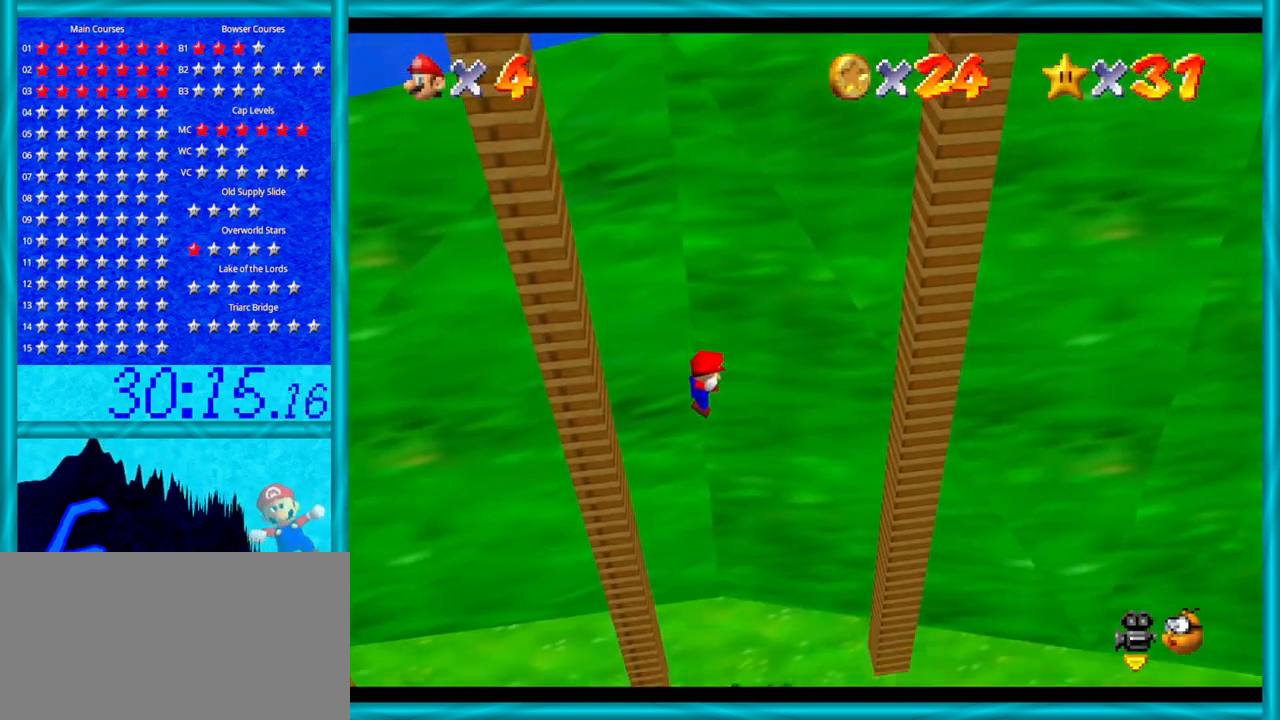
{"buttons": [], "left_stick": "center", "events": []}
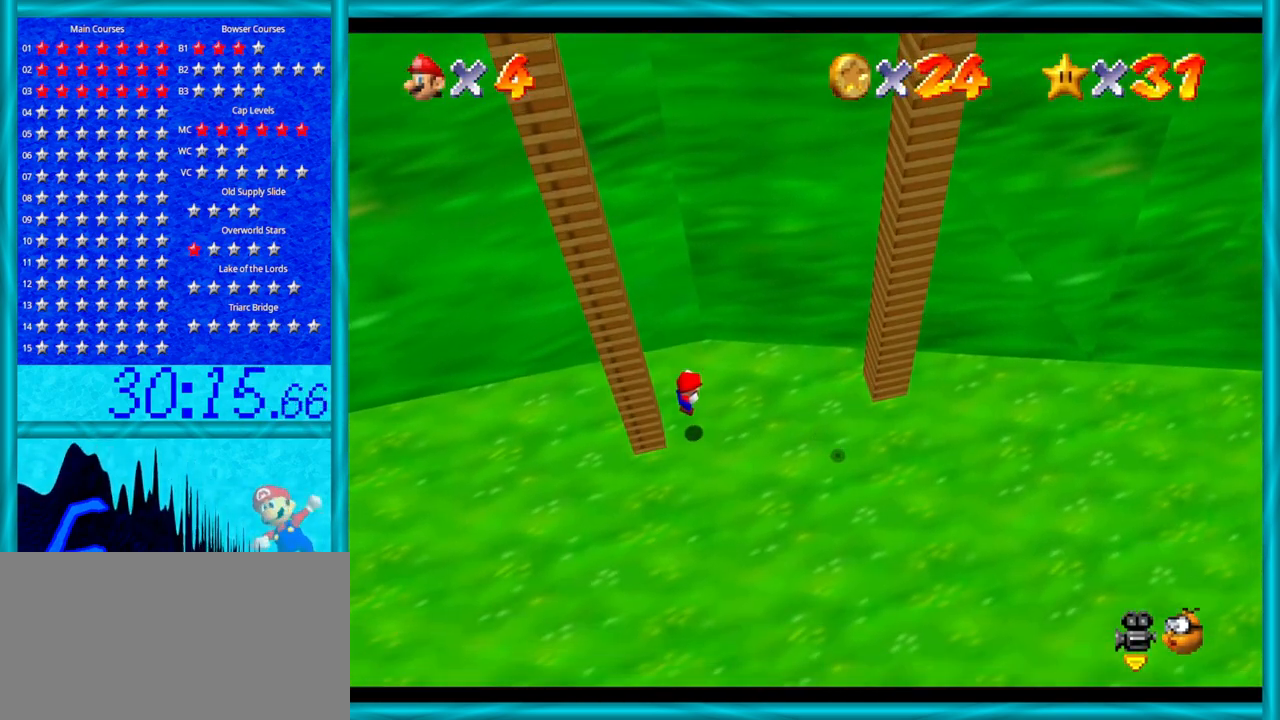
{"buttons": [], "left_stick": "right", "events": [[133, "left_stick", "right"]]}
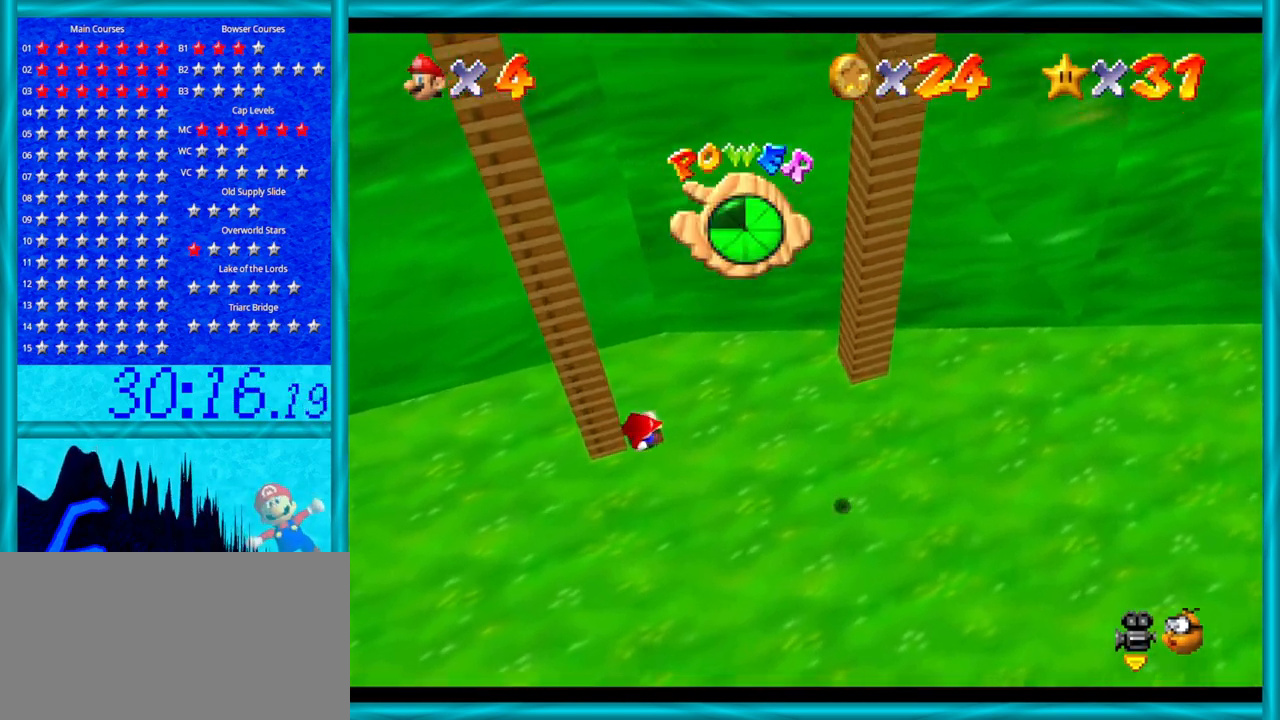
{"buttons": [], "left_stick": "down-left", "events": [[33, "left_stick", "down-right"], [350, "left_stick", "down-left"]]}
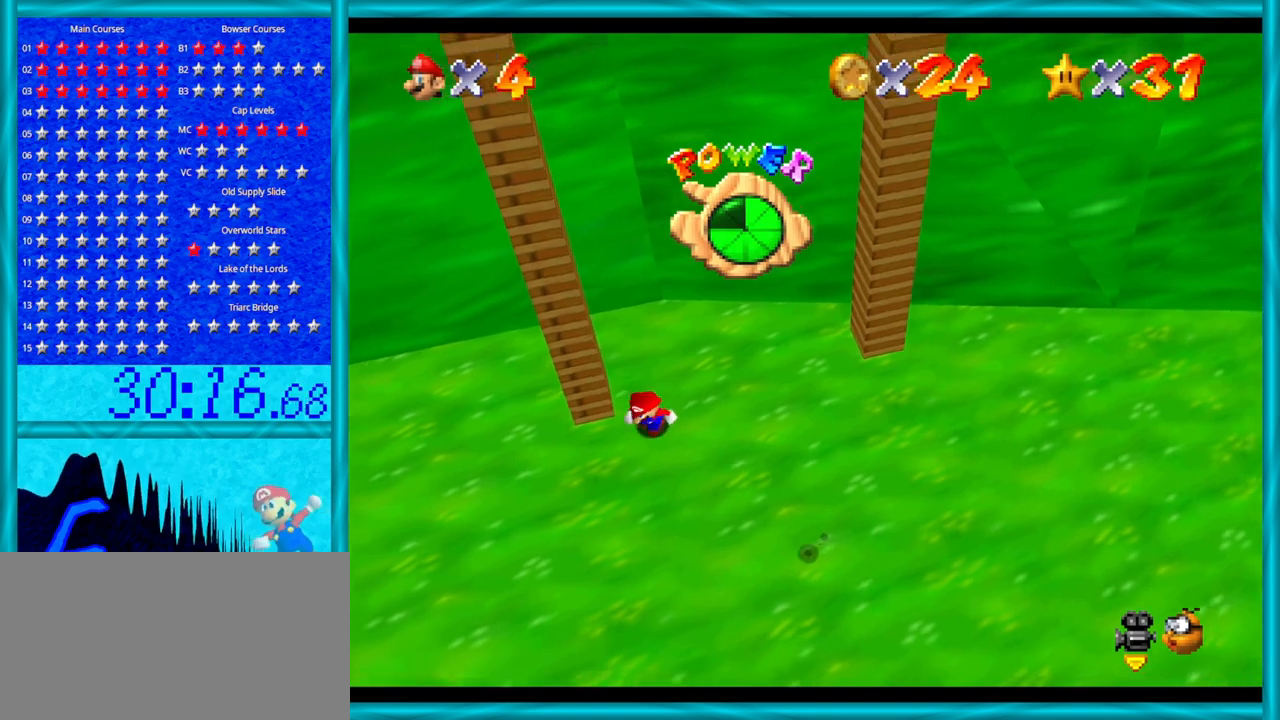
{"buttons": [], "left_stick": "left", "events": [[100, "left_stick", "left"]]}
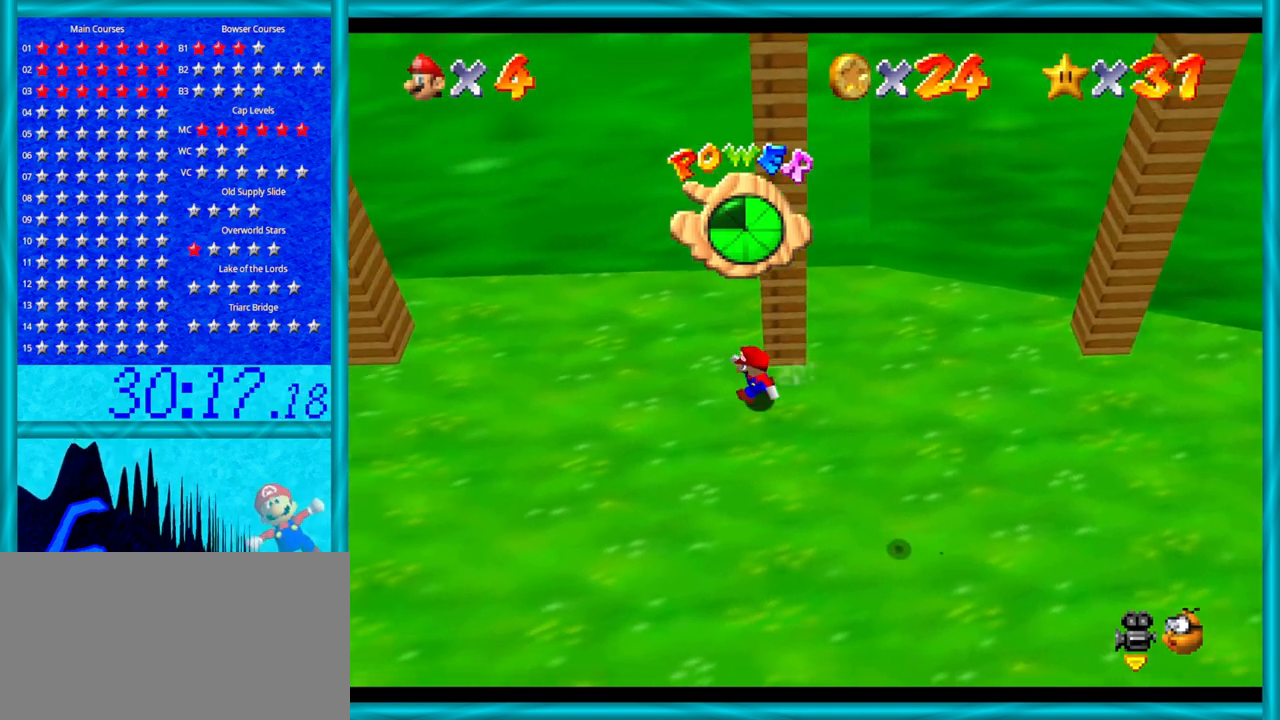
{"buttons": [], "left_stick": "left", "events": []}
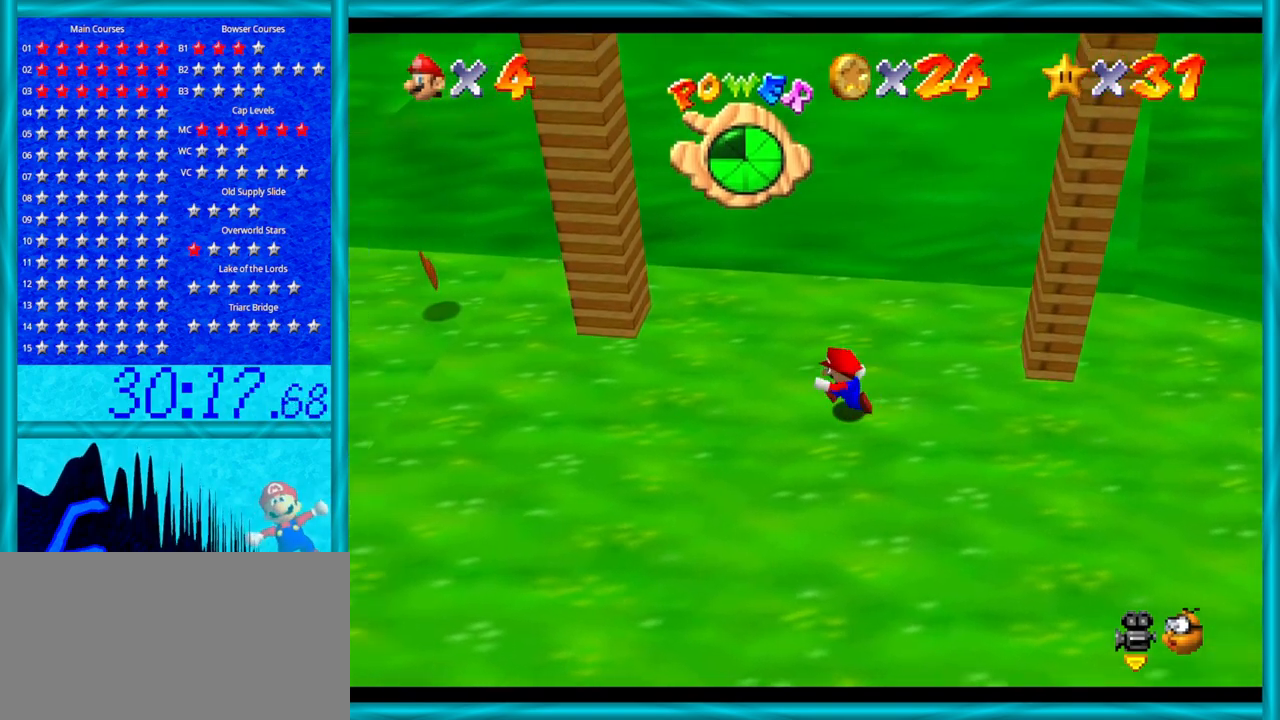
{"buttons": [], "left_stick": "left", "events": []}
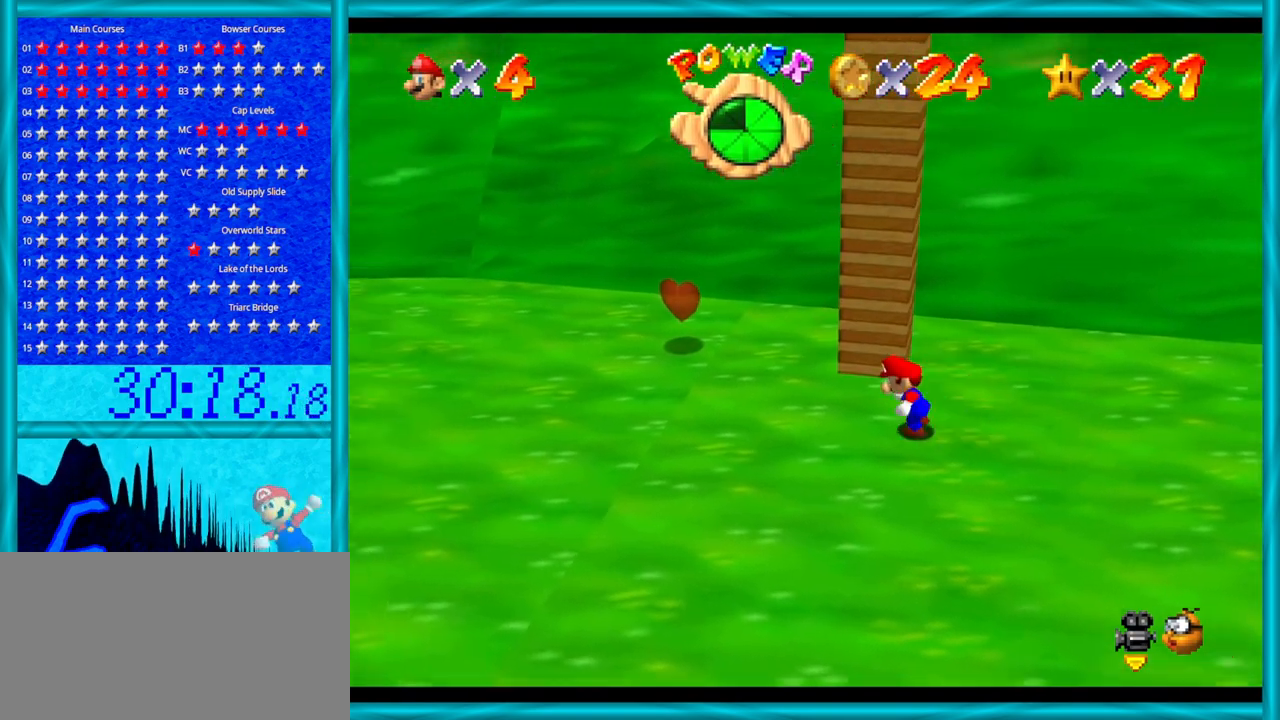
{"buttons": [], "left_stick": "up", "events": [[500, "left_stick", "up"]]}
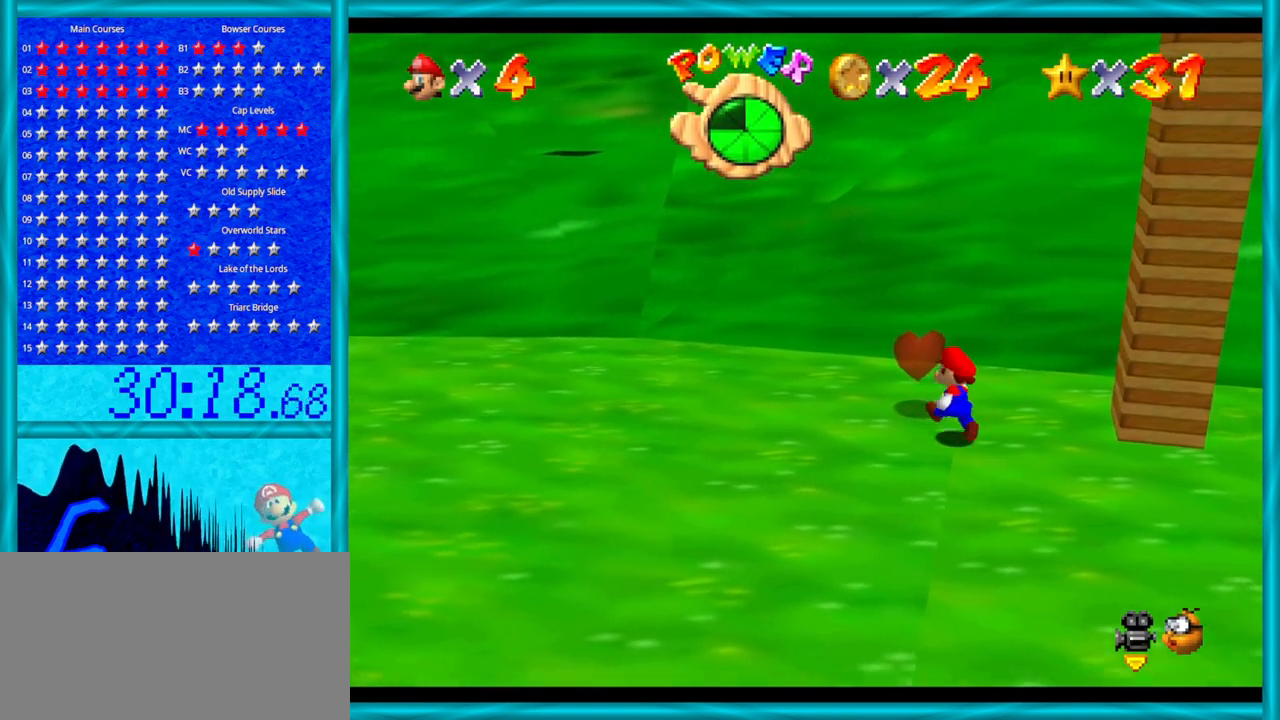
{"buttons": [], "left_stick": "right", "events": [[33, "left_stick", "up-right"], [317, "left_stick", "right"]]}
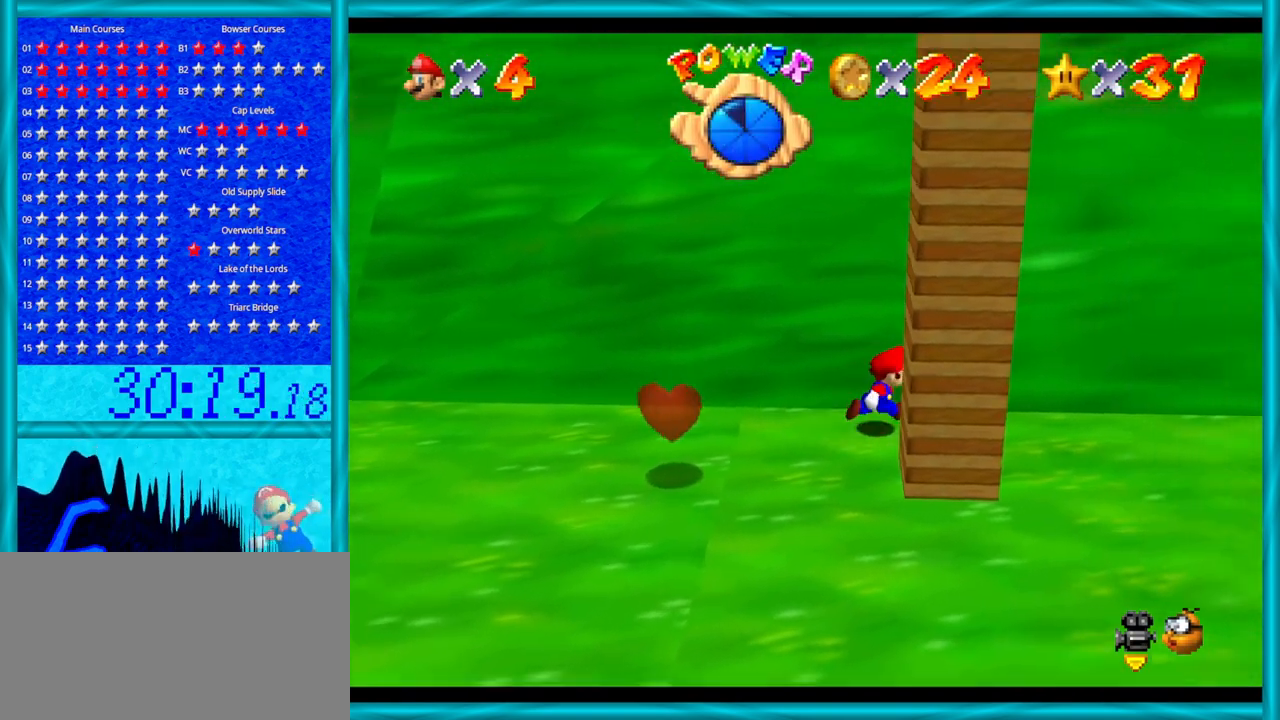
{"buttons": [], "left_stick": "right", "events": []}
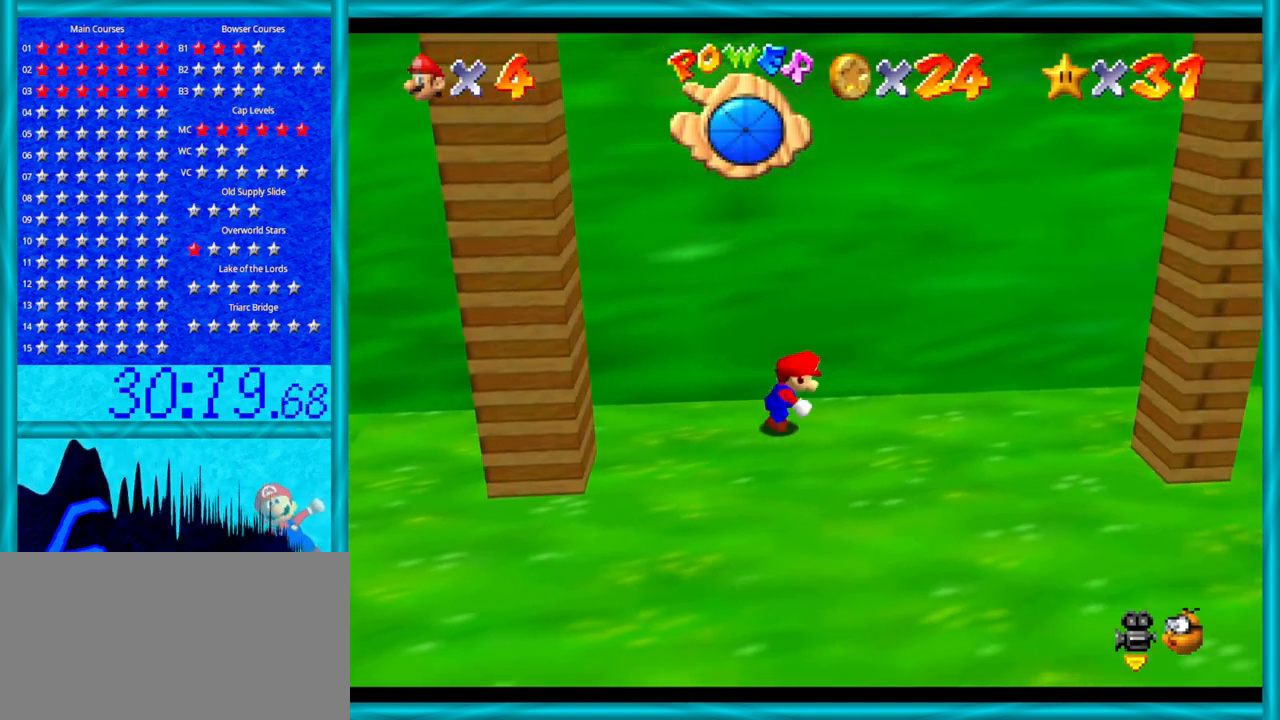
{"buttons": [], "left_stick": "center", "events": [[283, "left_stick", "center"]]}